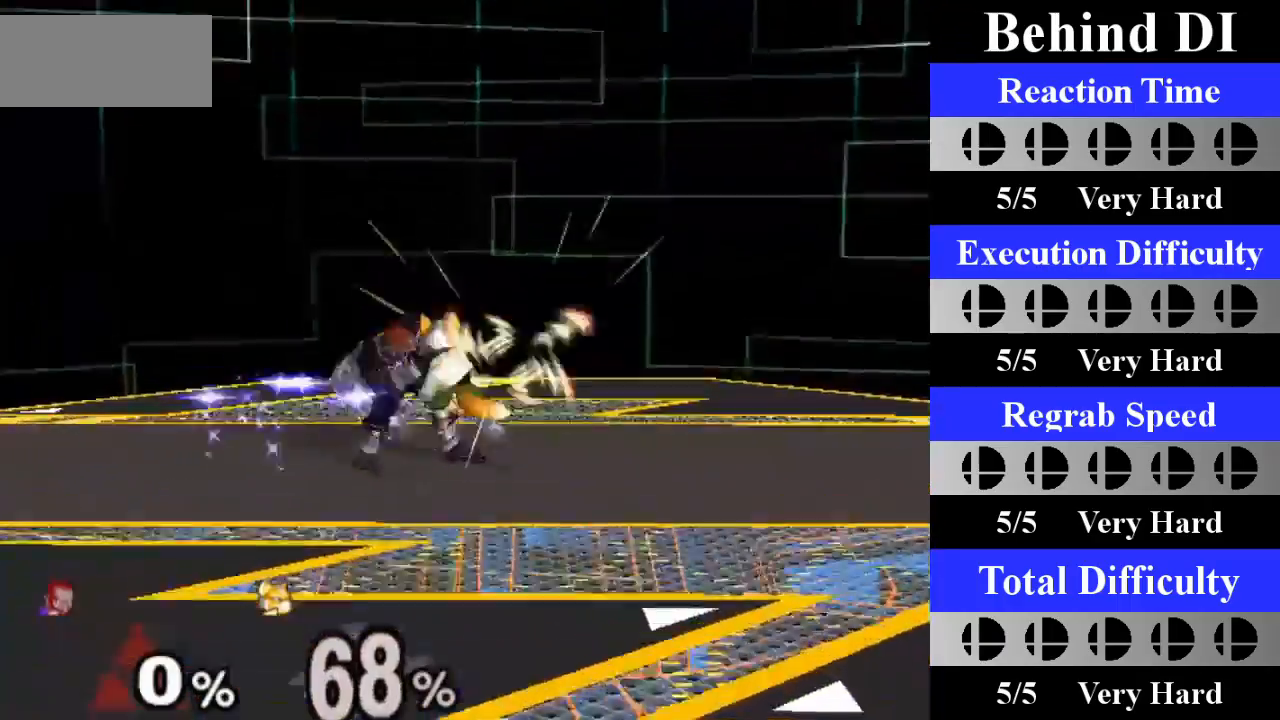
Gameplay with a controller (Nintendo layout); each line is a JSON object with the inputs held at the frame after it. "events" lists button and stick changes between this image and that frame as [ms after this image, input, new state], when the widget could be followed in between. Not read: L1 L3 R3.
{"buttons": [], "left_stick": "down-left", "right_stick": "center", "events": [[201, "left_stick", "center"], [501, "left_stick", "down-left"]]}
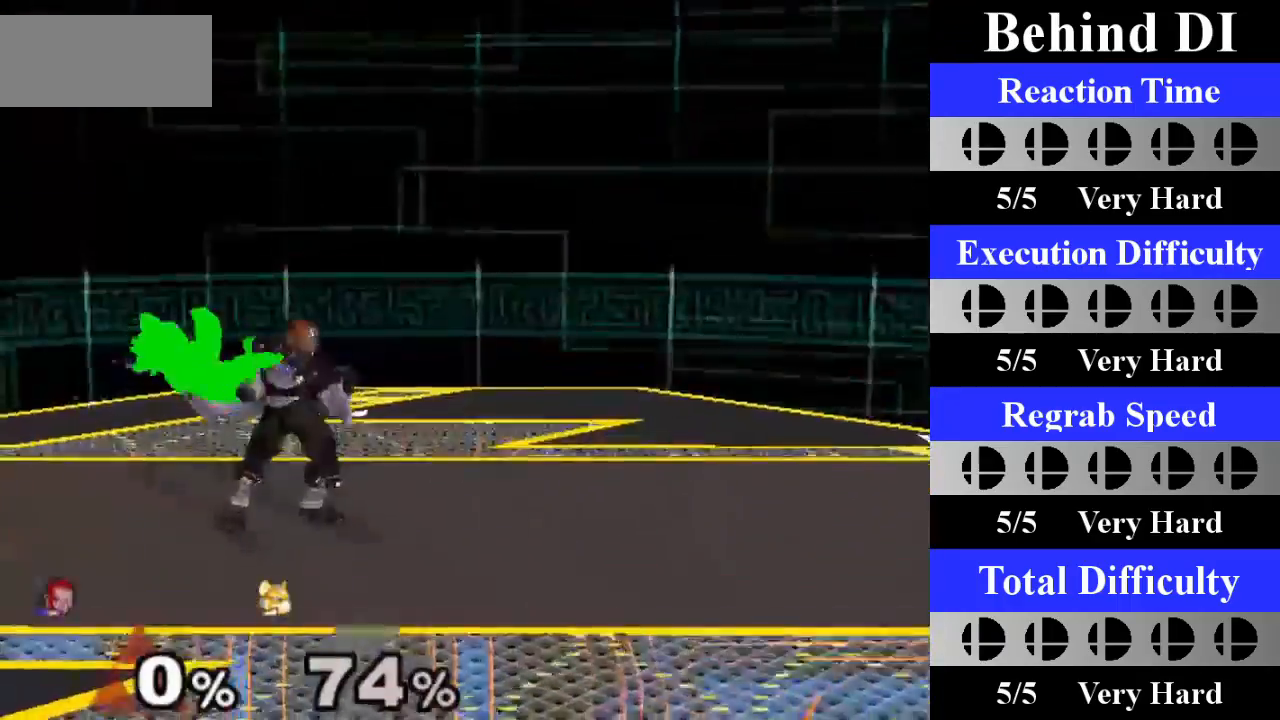
{"buttons": [], "left_stick": "center", "right_stick": "center", "events": [[17, "left_stick", "left"], [50, "X", "down"], [67, "Z", "down"], [117, "Z", "up"], [150, "X", "up"], [150, "left_stick", "center"], [200, "A", "down"], [400, "A", "up"]]}
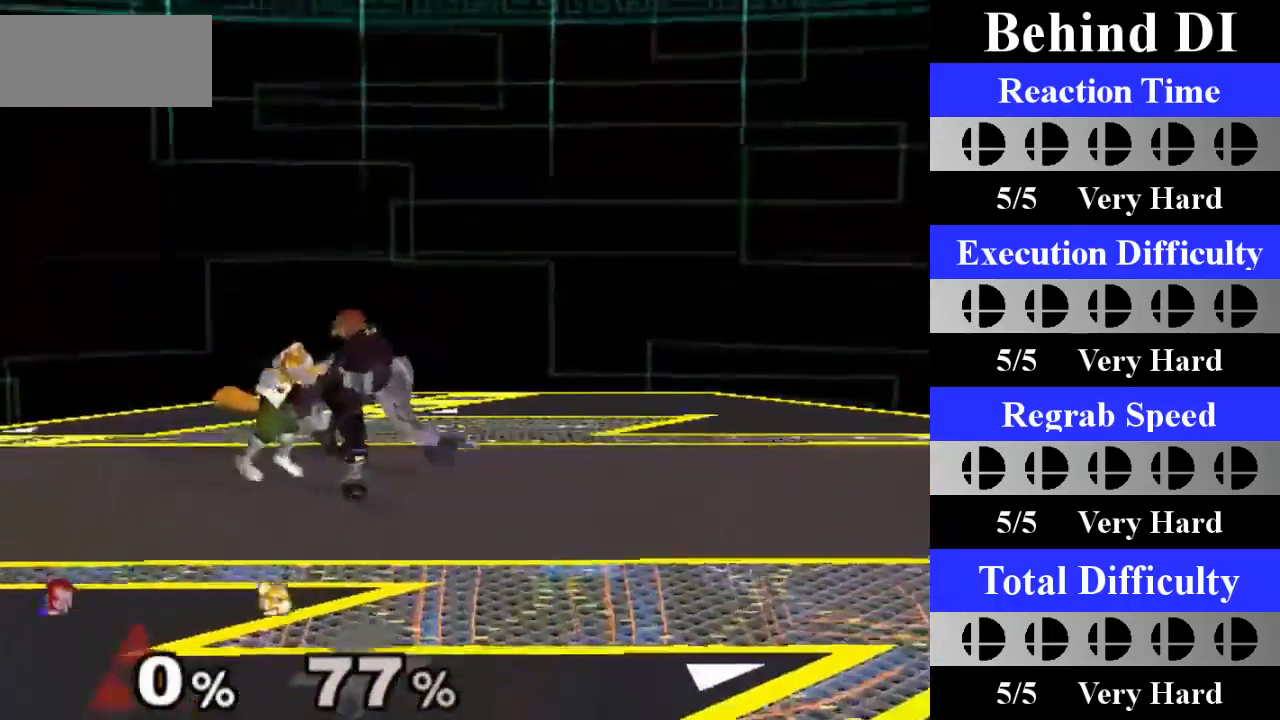
{"buttons": [], "left_stick": "center", "right_stick": "center", "events": [[166, "left_stick", "down"], [383, "left_stick", "center"]]}
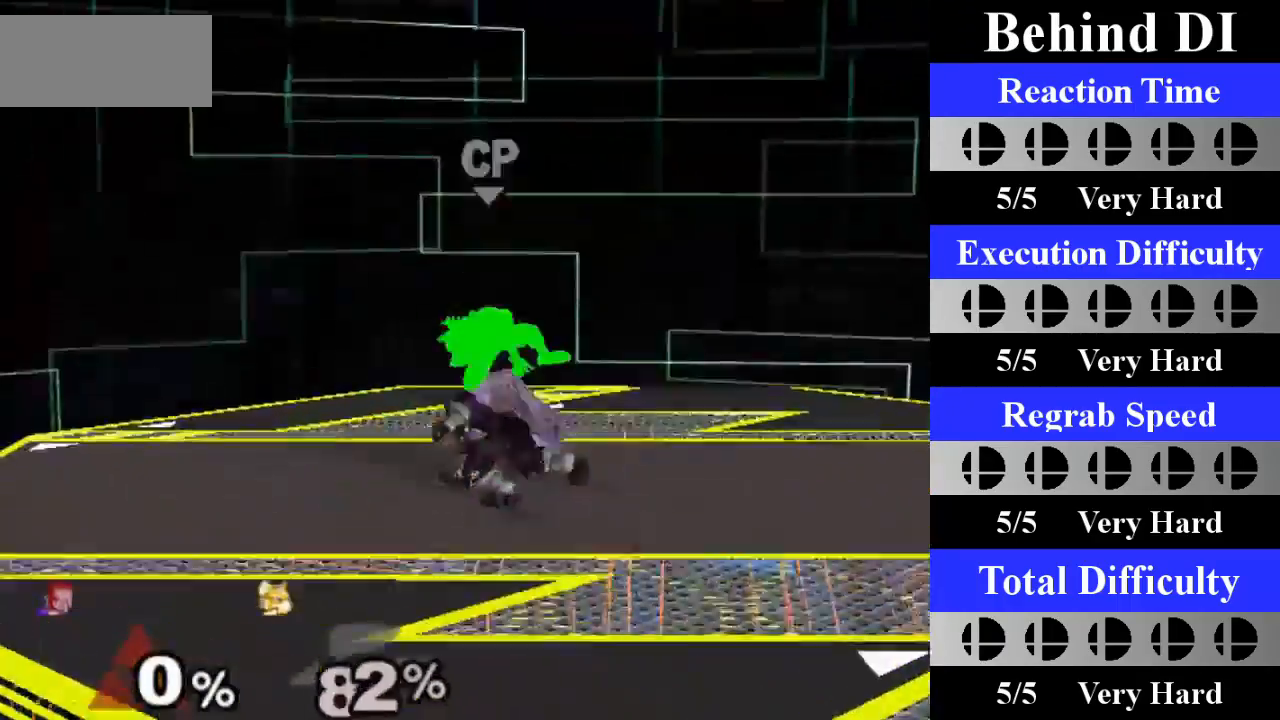
{"buttons": ["A"], "left_stick": "center", "right_stick": "center", "events": [[167, "left_stick", "right"], [234, "X", "down"], [250, "Z", "down"], [300, "left_stick", "center"], [317, "Z", "up"], [350, "X", "up"], [400, "A", "down"]]}
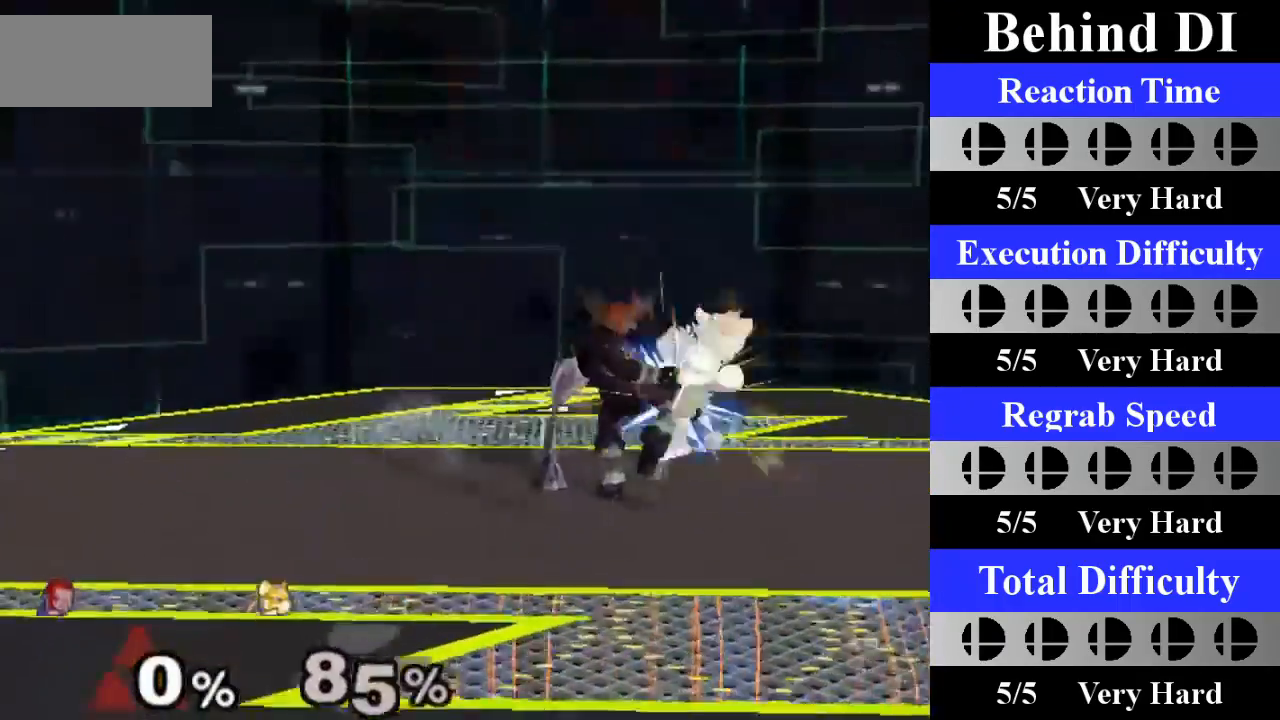
{"buttons": [], "left_stick": "down", "right_stick": "center", "events": [[66, "A", "up"], [350, "left_stick", "down"]]}
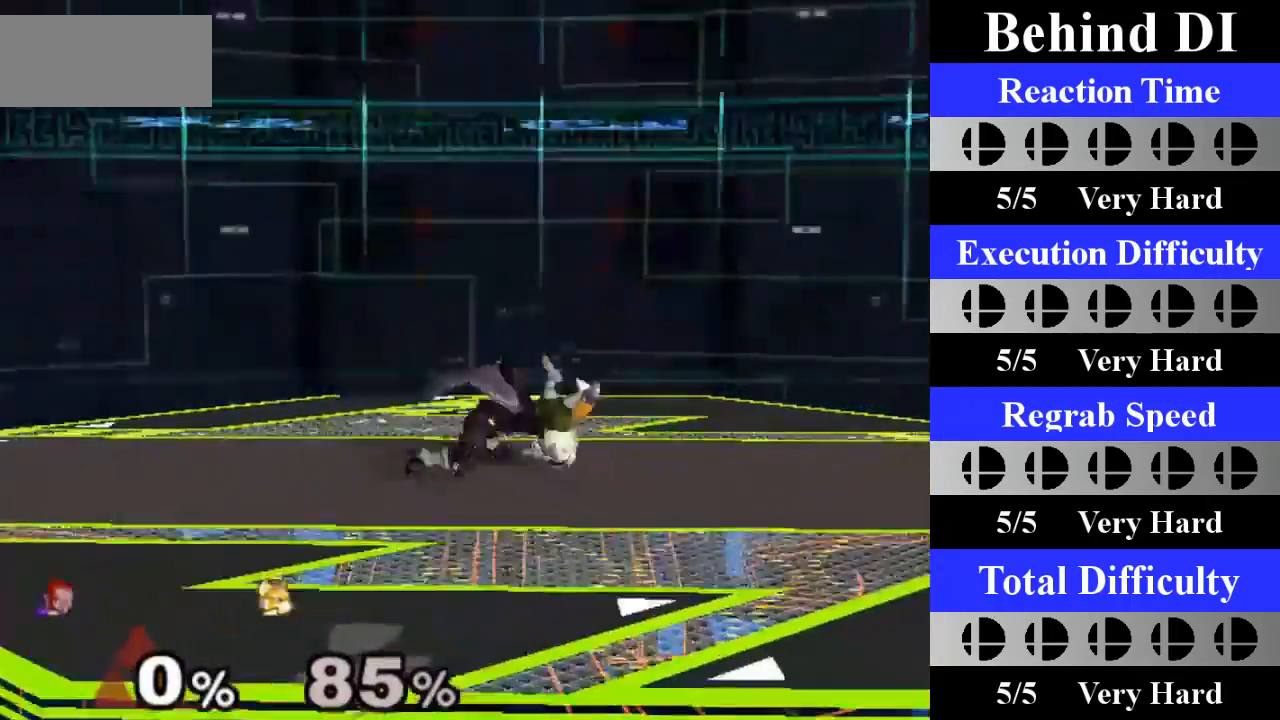
{"buttons": ["X"], "left_stick": "left", "right_stick": "center", "events": [[67, "left_stick", "center"], [367, "left_stick", "left"], [417, "X", "down"], [450, "Z", "down"], [501, "Z", "up"]]}
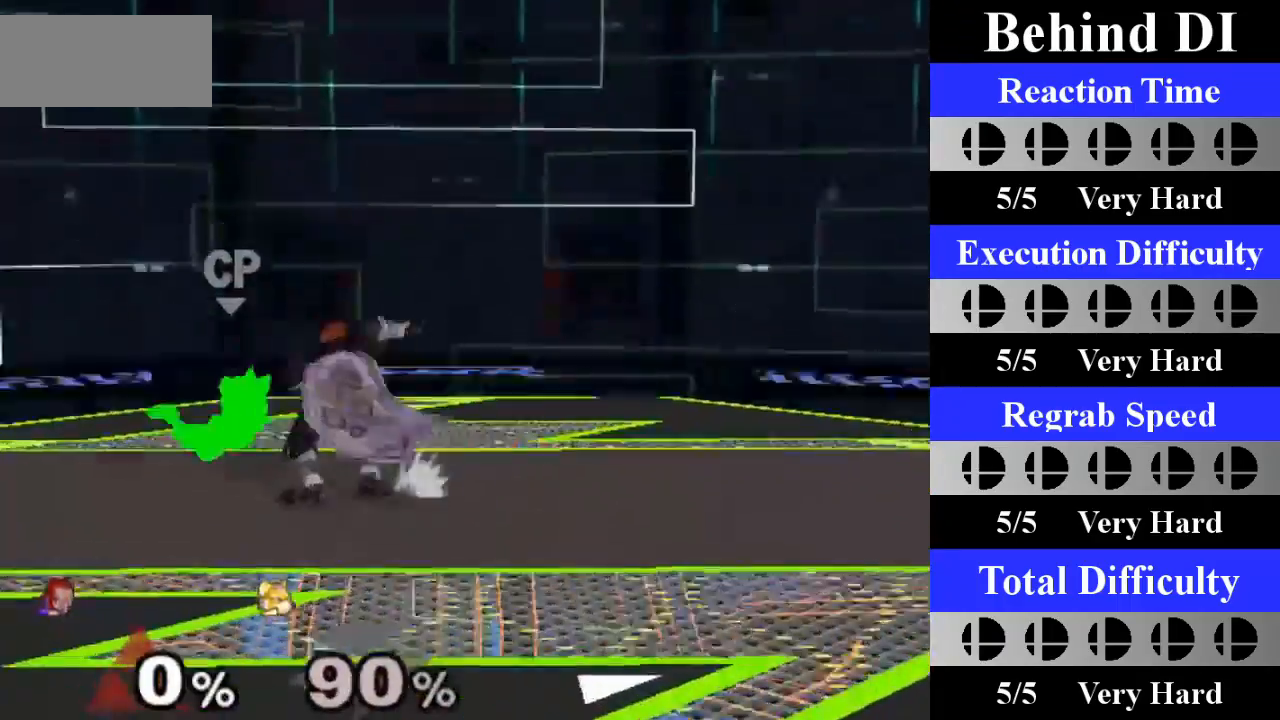
{"buttons": [], "left_stick": "center", "right_stick": "center", "events": [[16, "X", "up"], [16, "left_stick", "center"], [66, "A", "down"], [233, "A", "up"]]}
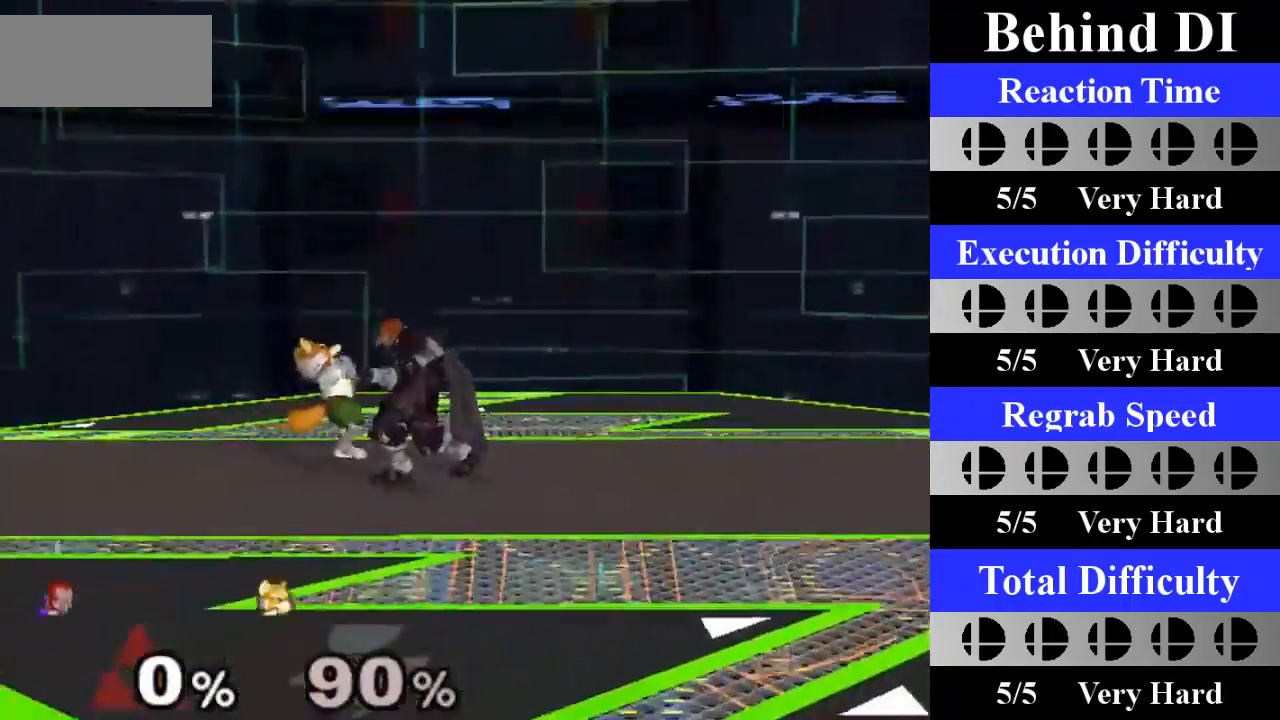
{"buttons": [], "left_stick": "center", "right_stick": "center", "events": [[33, "left_stick", "down"], [234, "left_stick", "center"]]}
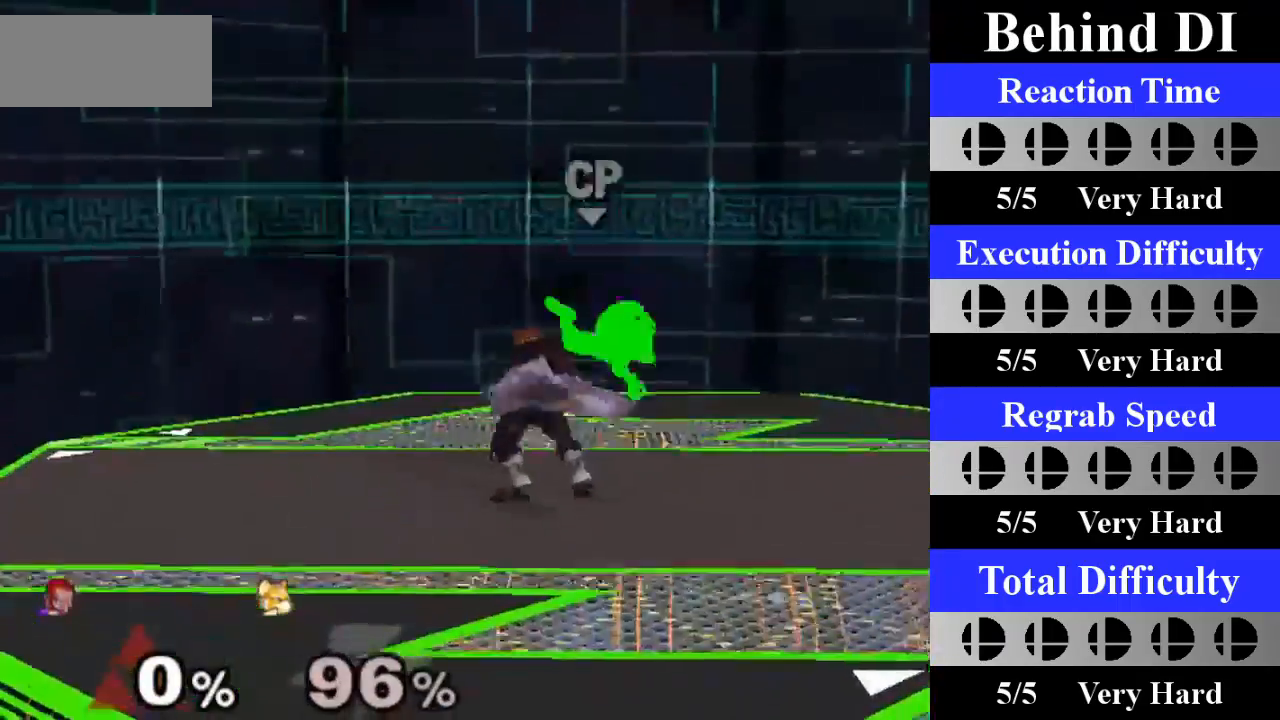
{"buttons": [], "left_stick": "center", "right_stick": "center", "events": [[66, "left_stick", "right"], [116, "X", "down"], [116, "Z", "down"], [183, "left_stick", "center"], [200, "Z", "up"], [216, "X", "up"], [266, "A", "down"], [433, "A", "up"]]}
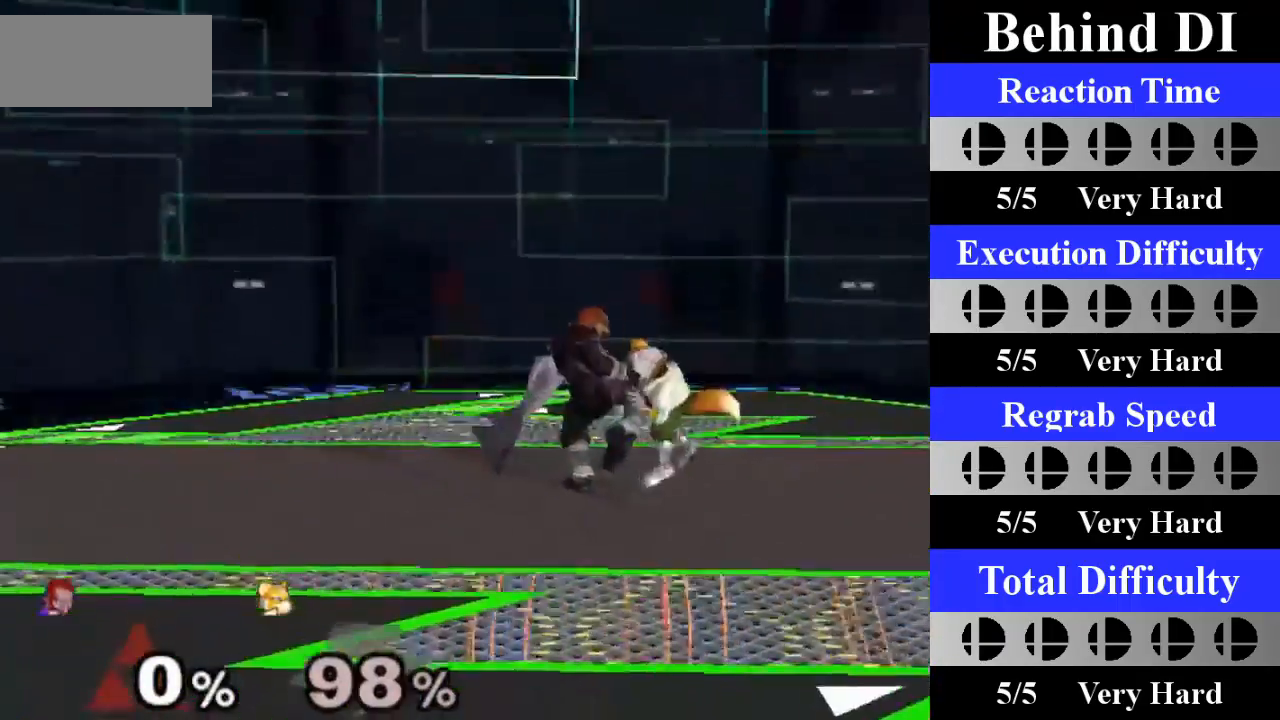
{"buttons": [], "left_stick": "center", "right_stick": "center", "events": [[217, "left_stick", "down"], [400, "left_stick", "center"]]}
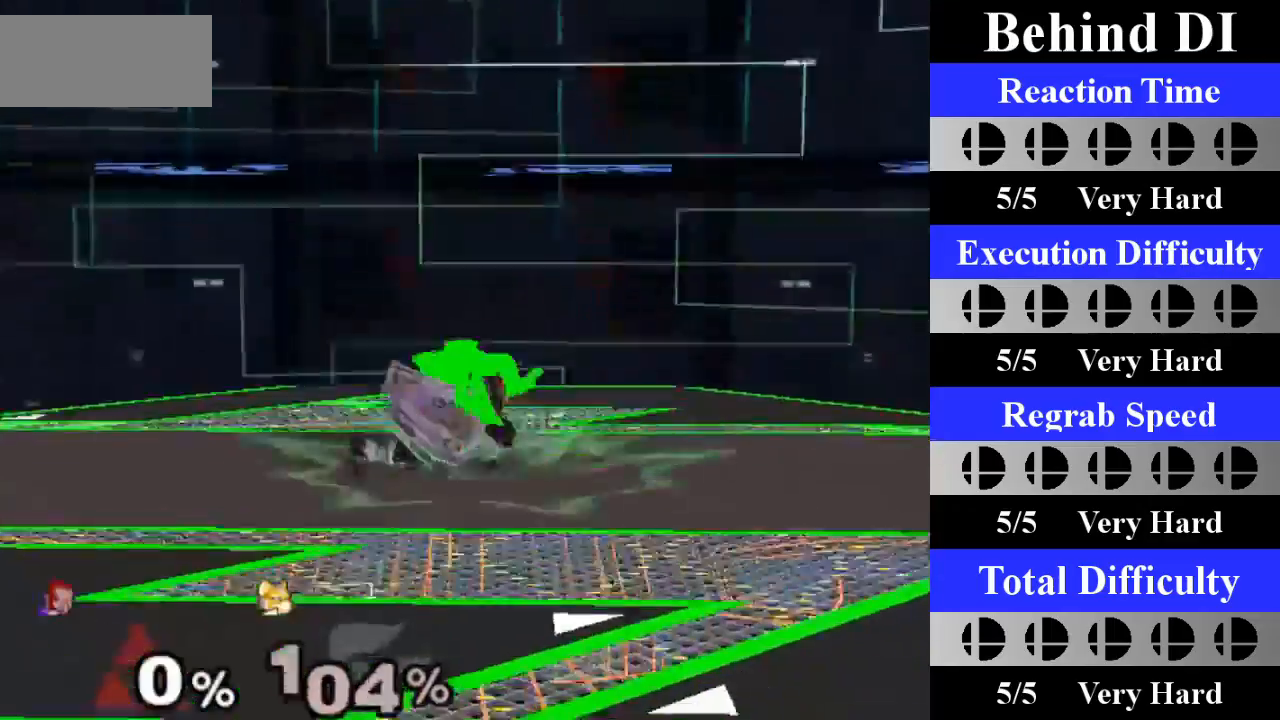
{"buttons": ["A"], "left_stick": "center", "right_stick": "center", "events": [[250, "left_stick", "left"], [283, "X", "down"], [316, "Z", "down"], [367, "Z", "up"], [383, "left_stick", "center"], [400, "X", "up"], [467, "A", "down"]]}
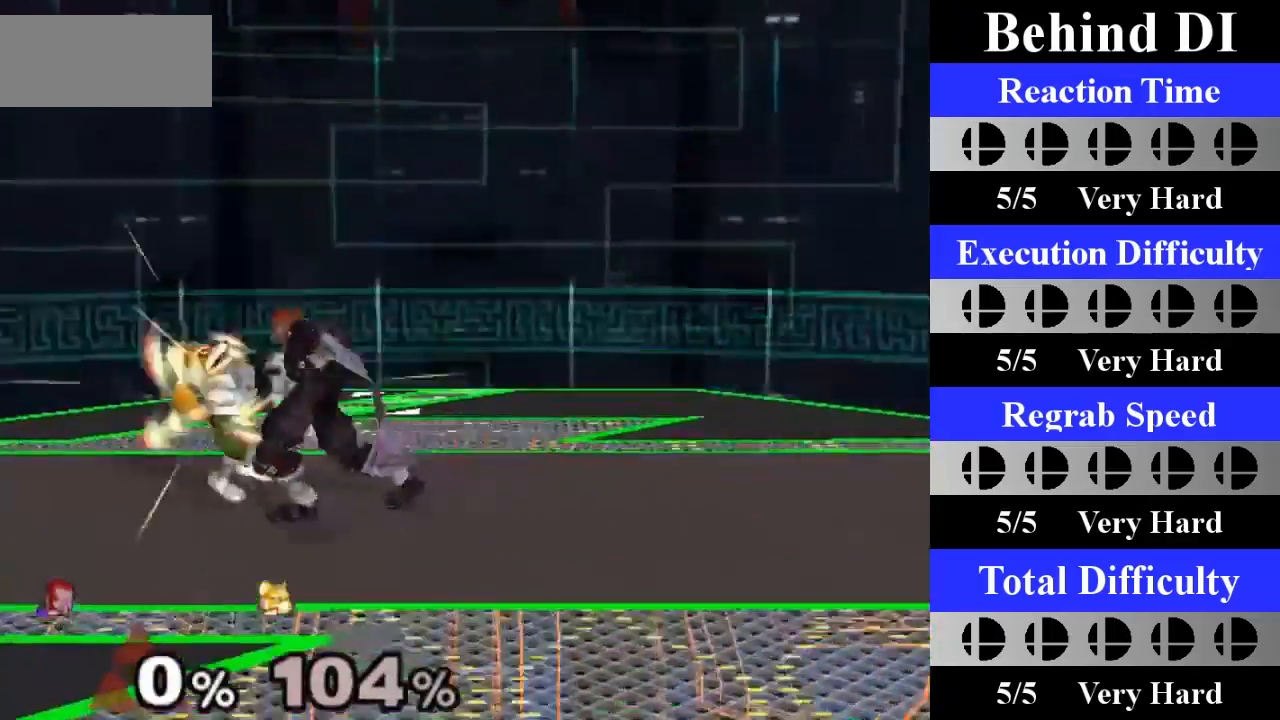
{"buttons": [], "left_stick": "down", "right_stick": "center", "events": [[150, "A", "up"], [417, "left_stick", "down"]]}
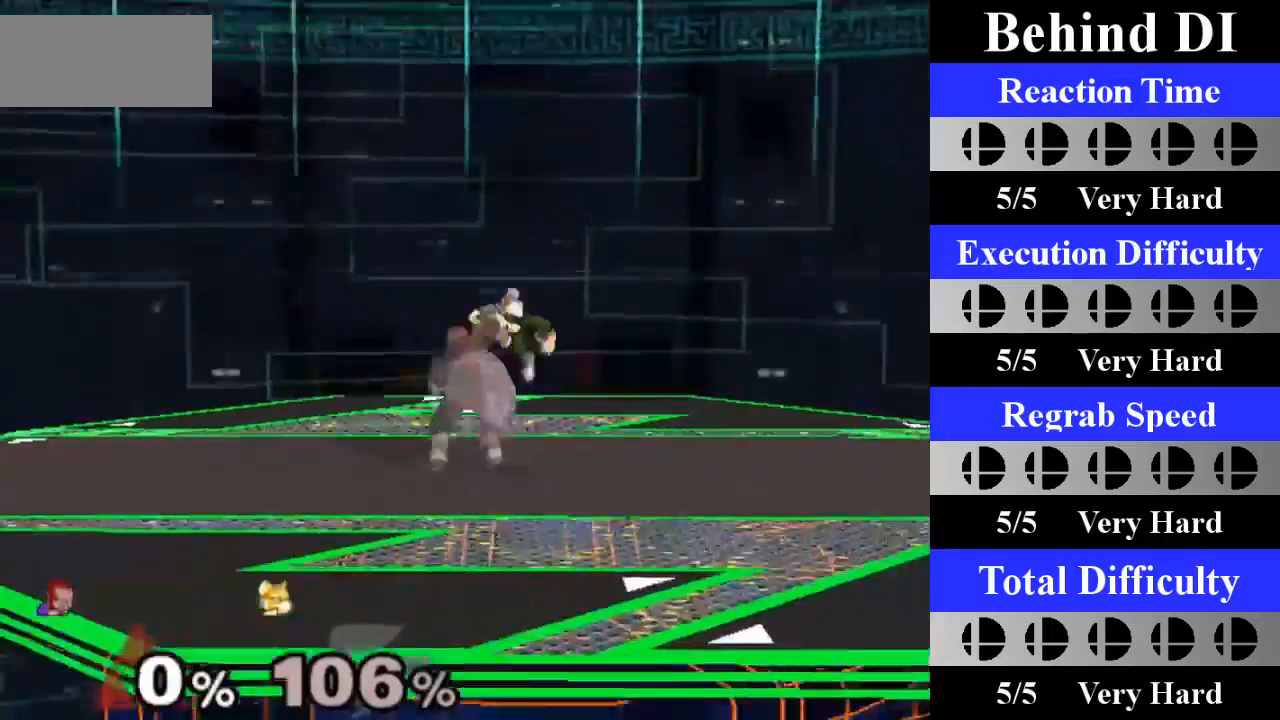
{"buttons": [], "left_stick": "right", "right_stick": "center", "events": [[134, "left_stick", "center"], [451, "left_stick", "right"]]}
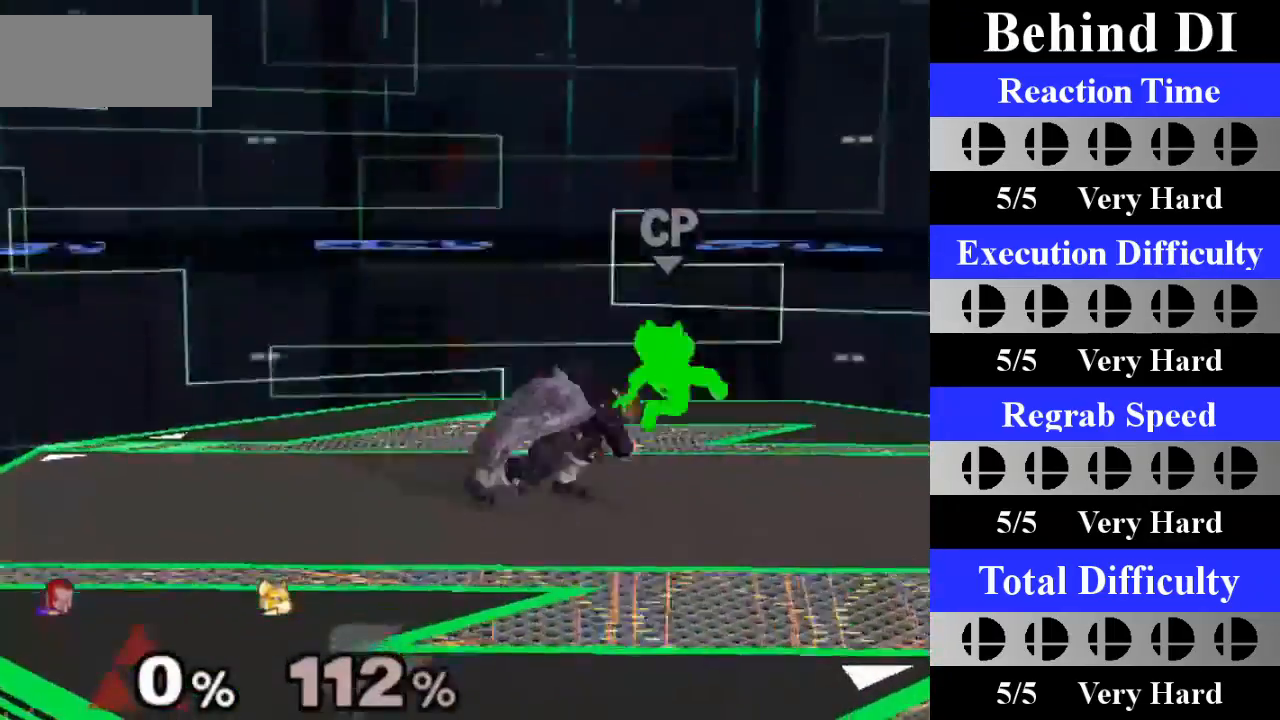
{"buttons": [], "left_stick": "center", "right_stick": "center", "events": [[17, "X", "down"], [50, "Z", "down"], [67, "left_stick", "center"], [133, "X", "up"], [133, "Z", "up"], [184, "A", "down"], [334, "A", "up"]]}
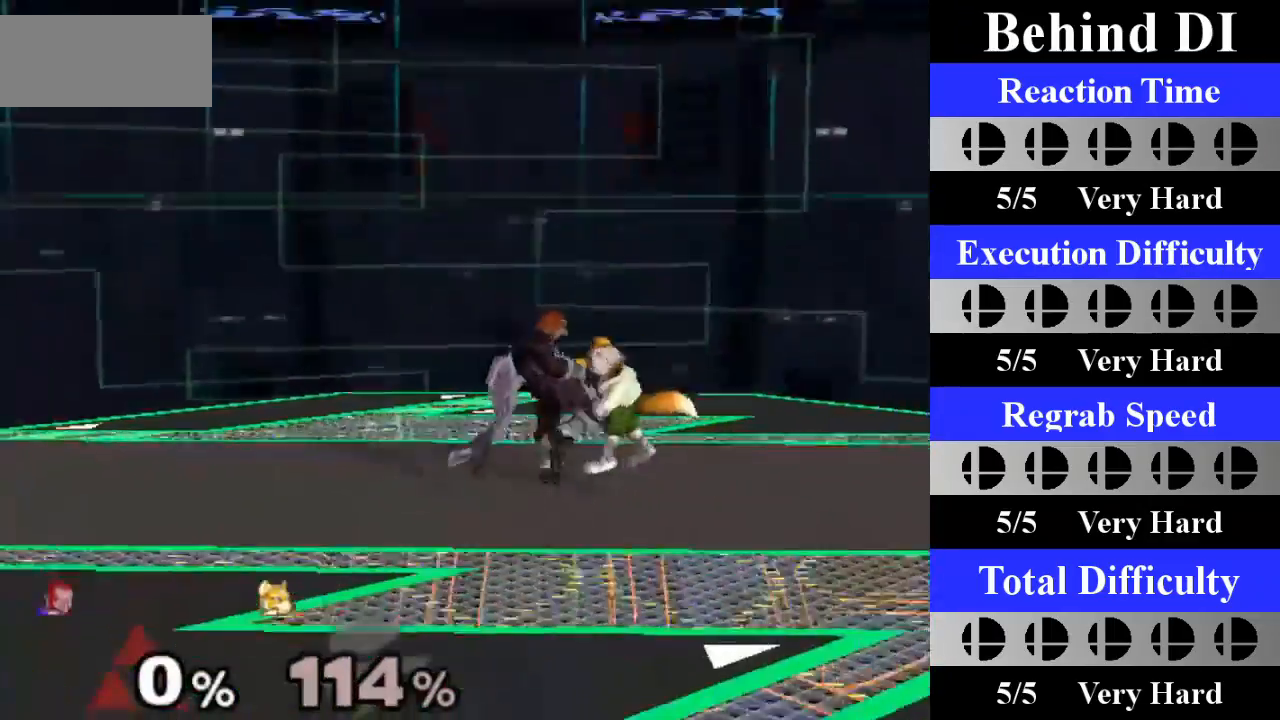
{"buttons": [], "left_stick": "center", "right_stick": "center", "events": [[133, "left_stick", "down"], [350, "left_stick", "center"]]}
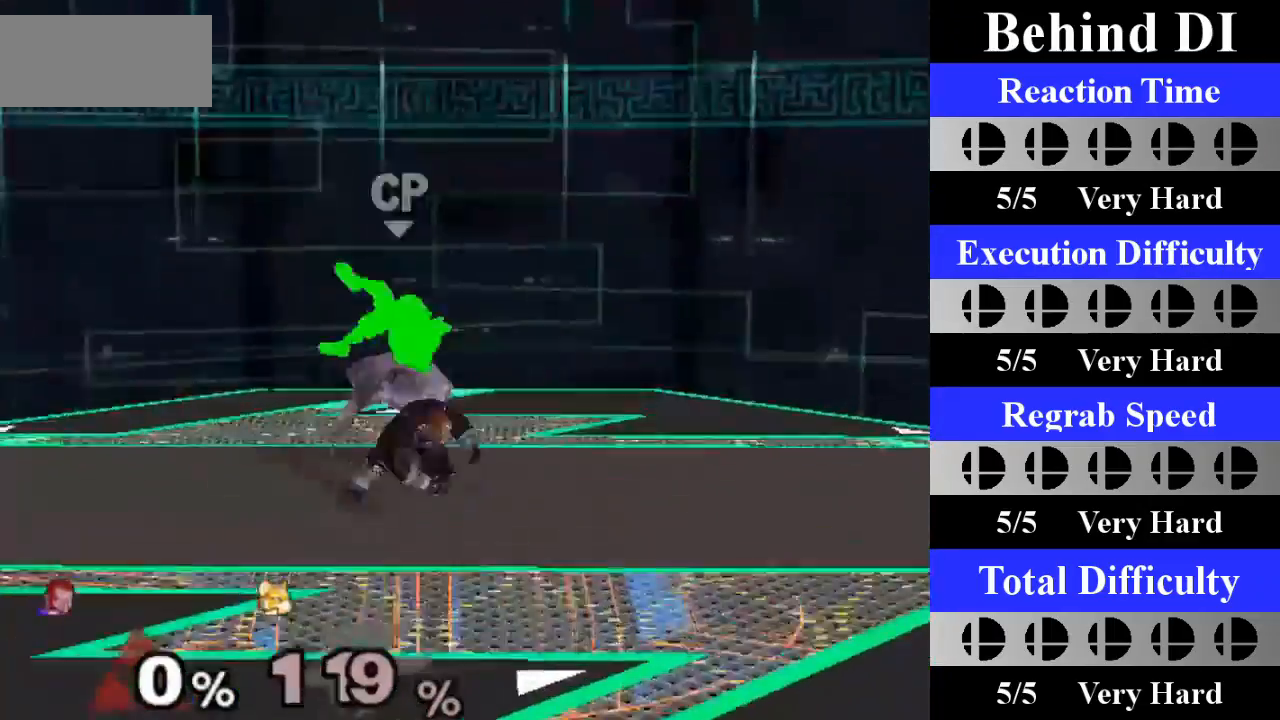
{"buttons": ["A"], "left_stick": "center", "right_stick": "center", "events": [[167, "left_stick", "left"], [234, "X", "down"], [267, "Z", "down"], [317, "left_stick", "center"], [334, "X", "up"], [350, "Z", "up"], [384, "A", "down"]]}
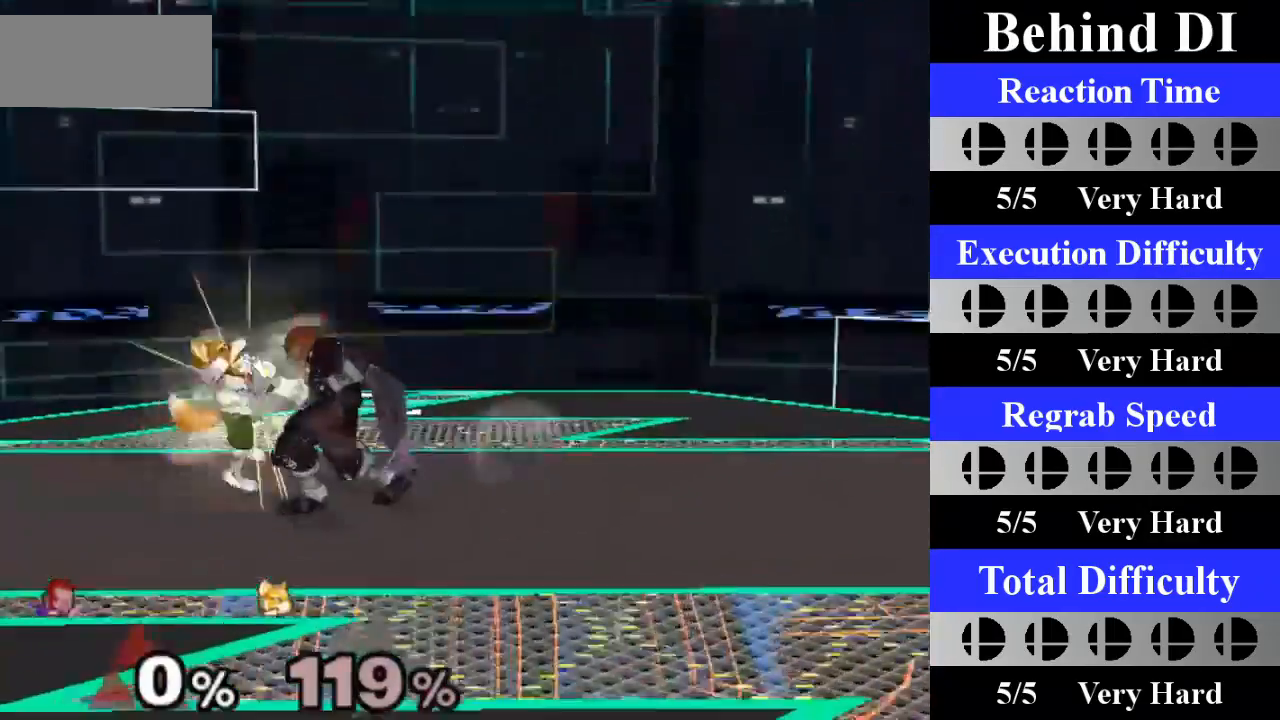
{"buttons": [], "left_stick": "down", "right_stick": "center", "events": [[66, "A", "up"], [333, "left_stick", "down"]]}
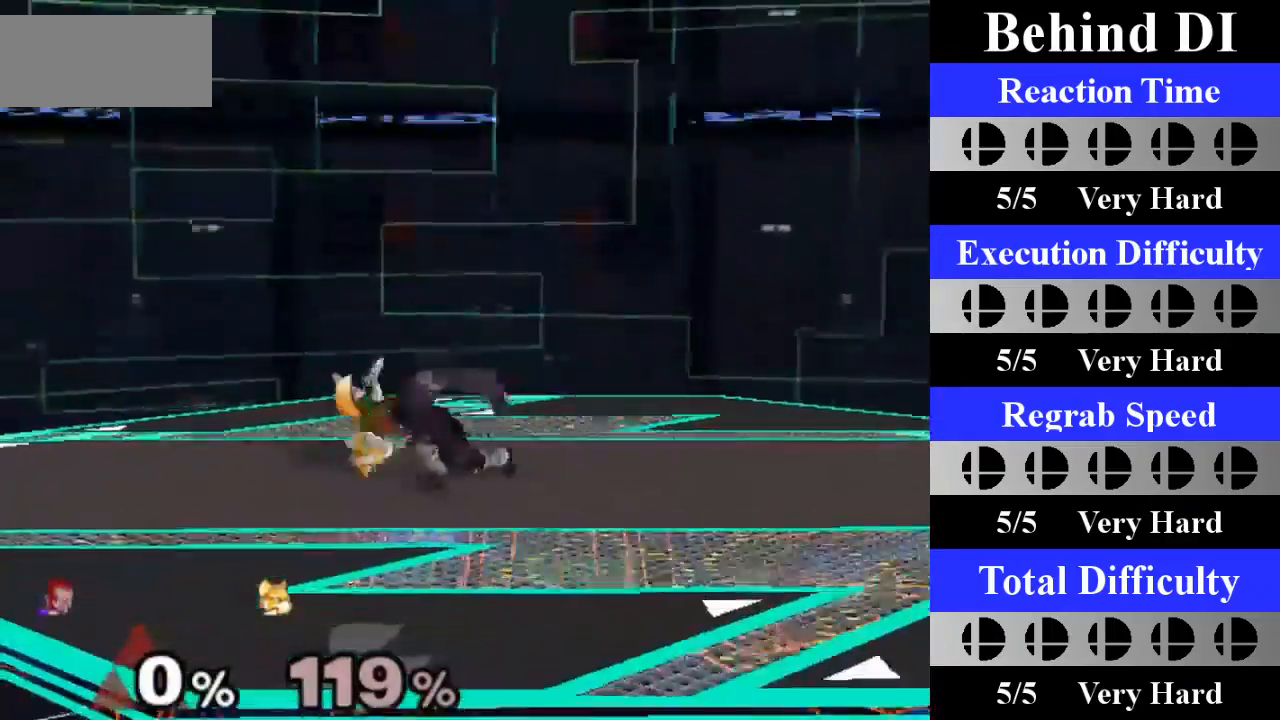
{"buttons": ["X", "Z"], "left_stick": "right", "right_stick": "center", "events": [[50, "left_stick", "center"], [384, "left_stick", "right"], [467, "X", "down"], [484, "Z", "down"]]}
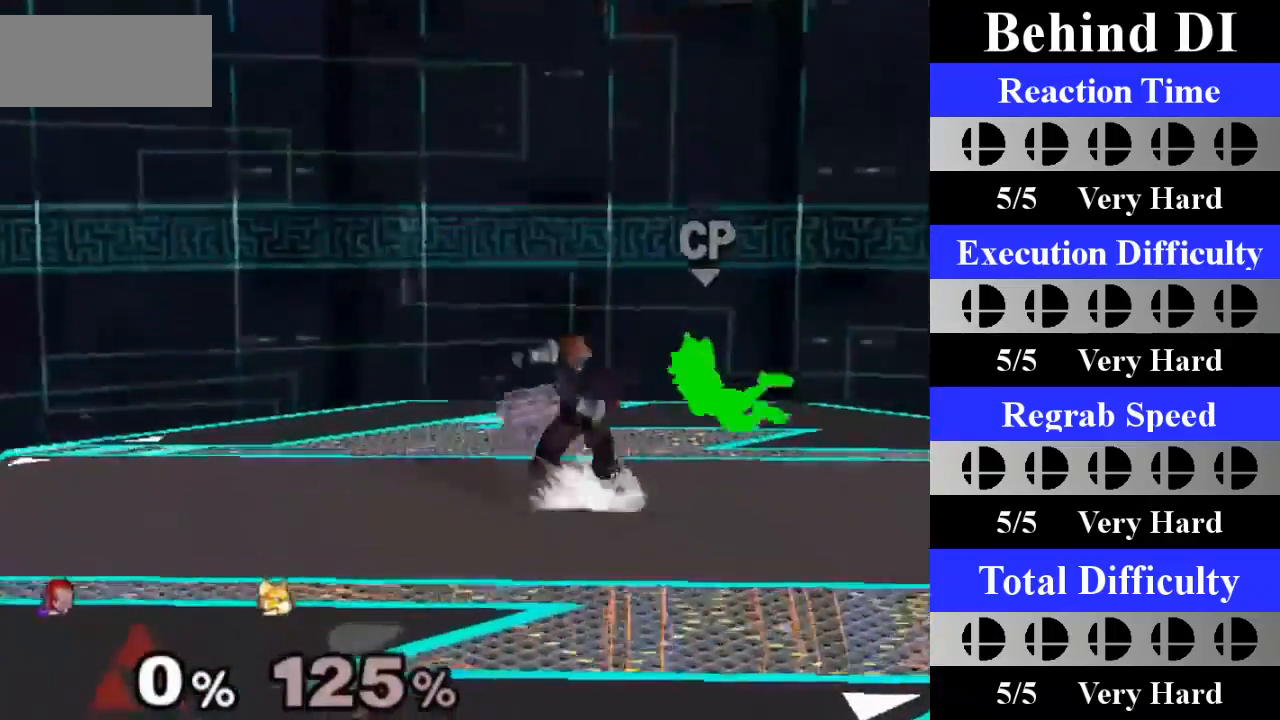
{"buttons": [], "left_stick": "center", "right_stick": "center", "events": [[33, "left_stick", "center"], [50, "Z", "up"], [67, "X", "up"], [117, "A", "down"], [267, "A", "up"]]}